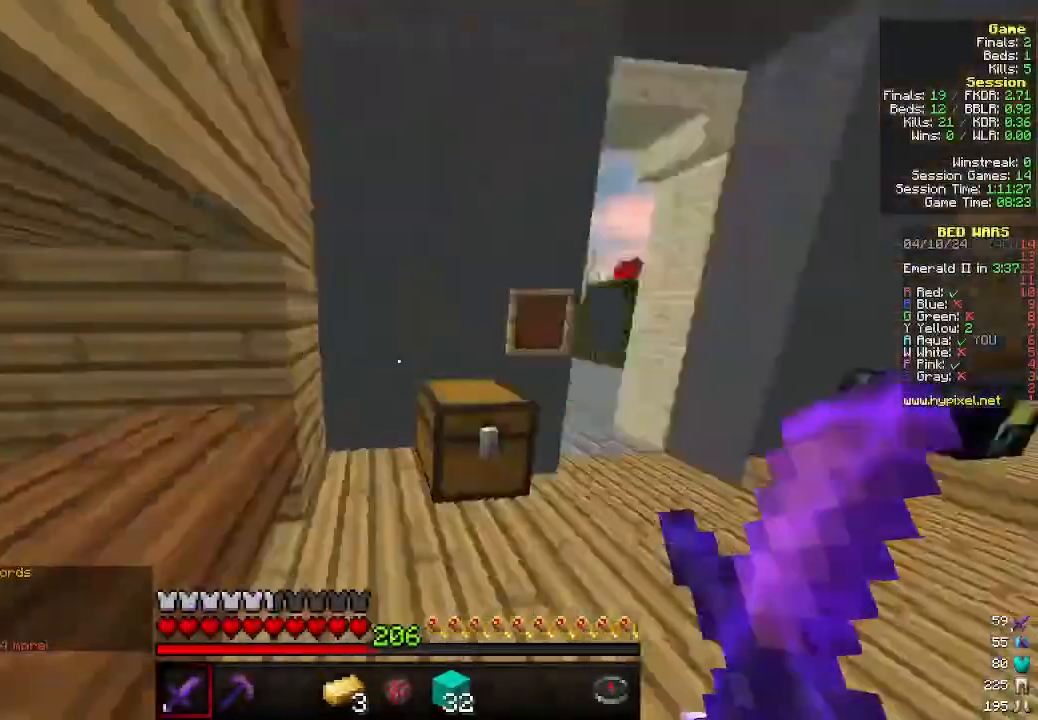
Gameplay with keyboard and mouse; each line is a JSON object with the keys and mouse buttons held at the frame after it. "events" lists presses ("down") and releases ("up") of "a", "d", "s", "w", "mouse_left" and "mouse_right" between this image and that frame as [ms after this image, input, new state], when the widget could be followed in between. "mouse_left", "mouse_right" = the "left", "right" buttons of the "mouse" list. No other keys are recorded. Fast repeated clicks can show as one long hold. Mouse movement is not recorded.
{"keys": ["d", "w"], "mouse": [], "events": [[33, "mouse_left", "down"], [100, "d", "down"], [433, "mouse_left", "up"]]}
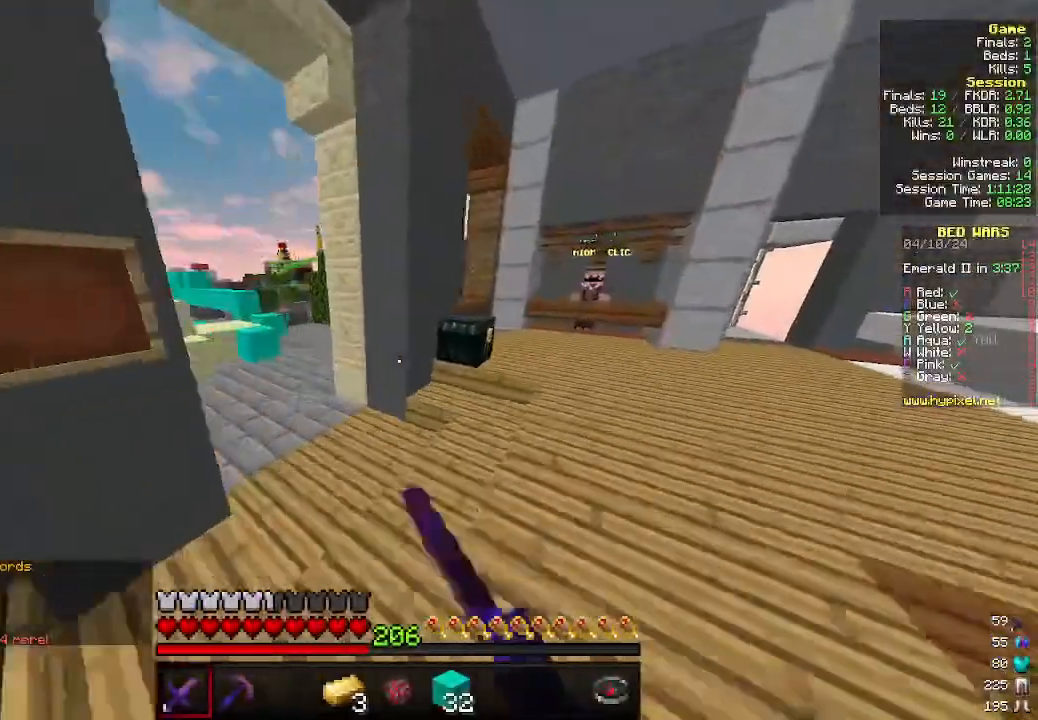
{"keys": ["d"], "mouse": [], "events": [[233, "a", "down"], [366, "d", "up"], [466, "a", "up"], [466, "d", "down"], [466, "w", "up"]]}
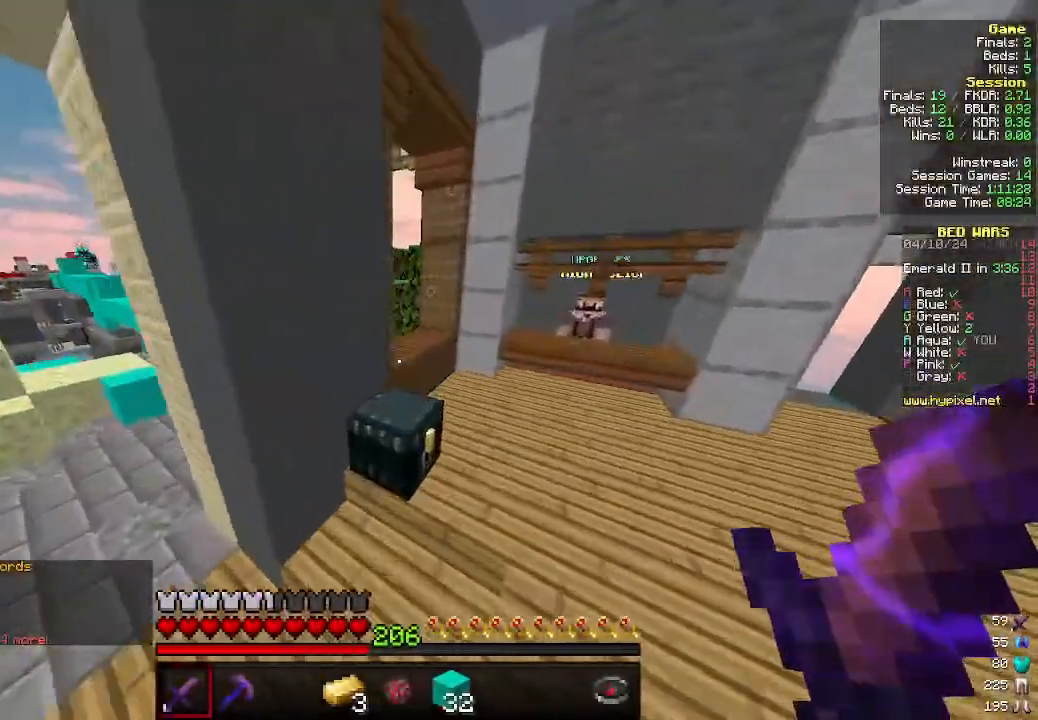
{"keys": [], "mouse": [], "events": [[100, "mouse_right", "down"], [133, "s", "down"], [200, "d", "up"], [233, "mouse_right", "up"], [233, "s", "up"]]}
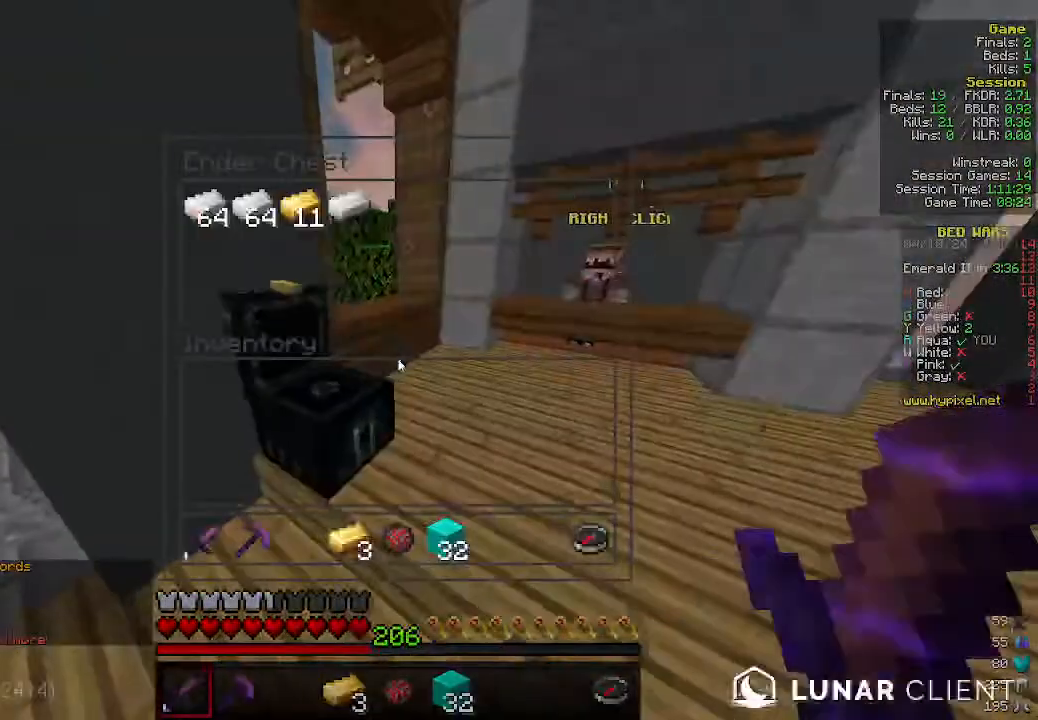
{"keys": [], "mouse": [], "events": []}
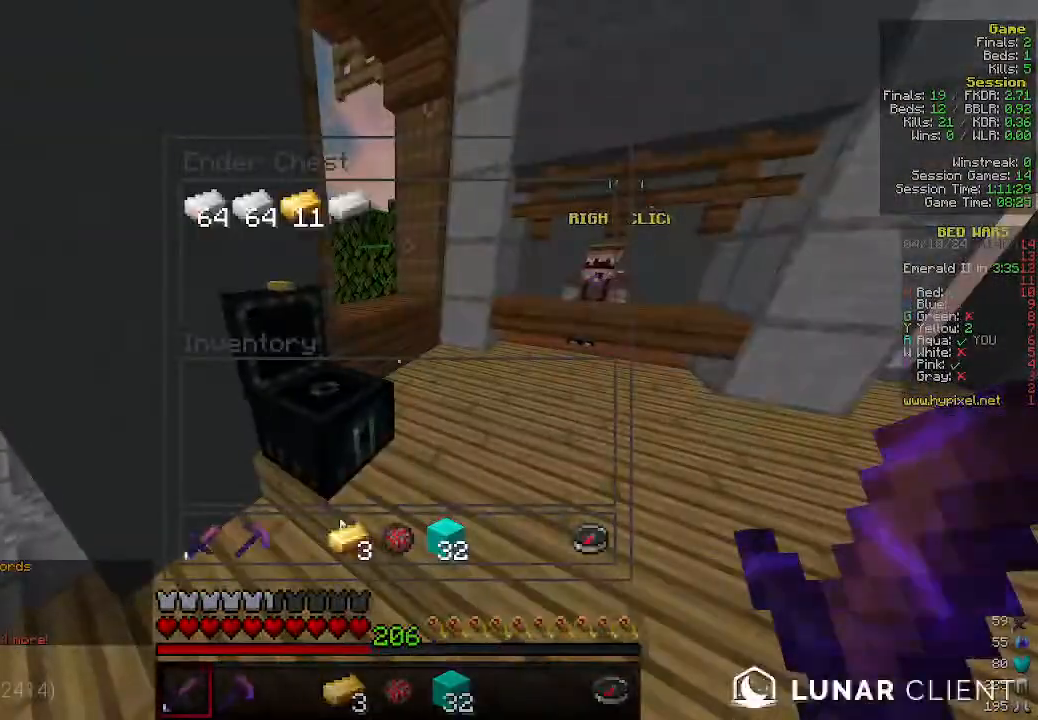
{"keys": [], "mouse": [], "events": []}
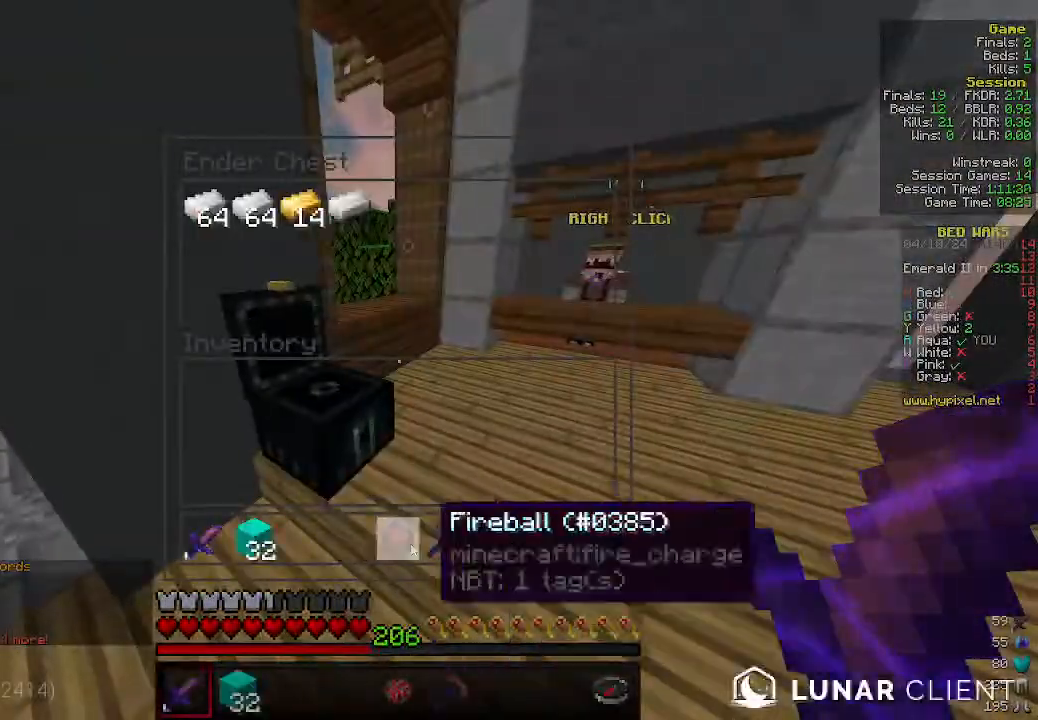
{"keys": ["w"], "mouse": [], "events": [[333, "w", "down"]]}
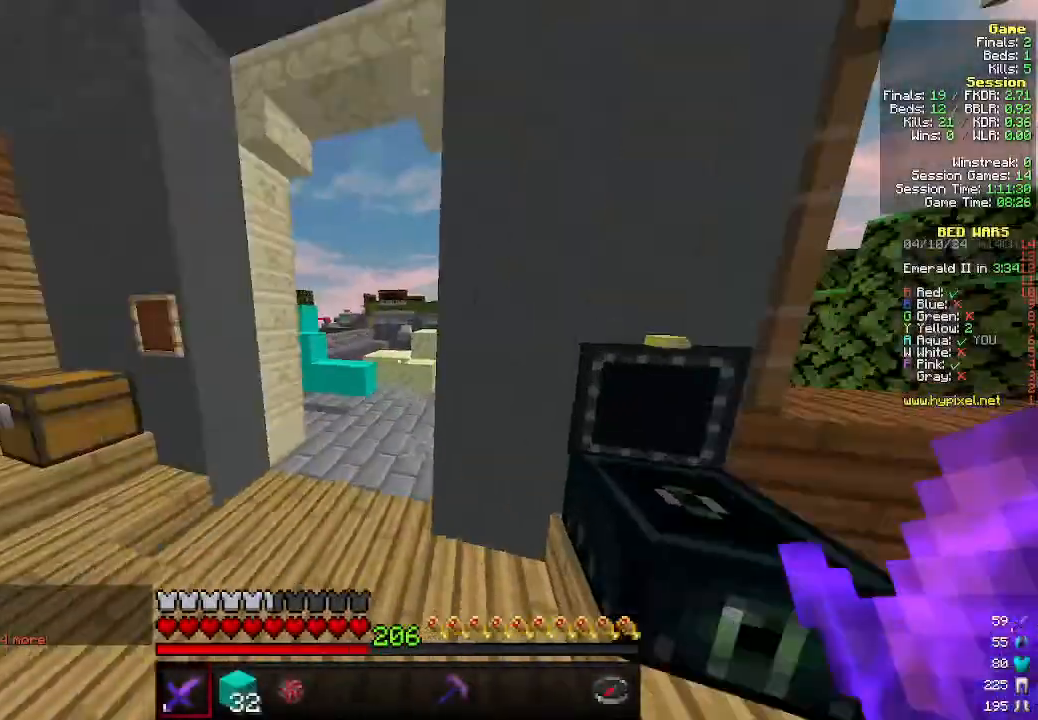
{"keys": ["w"], "mouse": [], "events": [[100, "a", "down"], [266, "a", "up"]]}
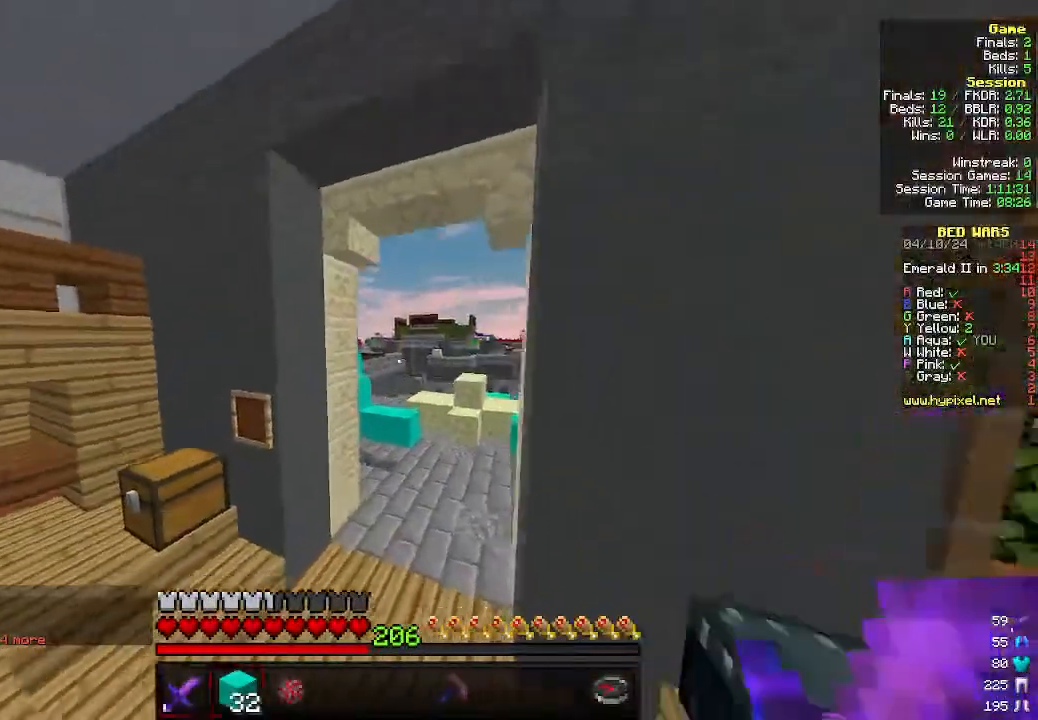
{"keys": ["w"], "mouse": [], "events": [[100, "w", "up"], [200, "w", "down"]]}
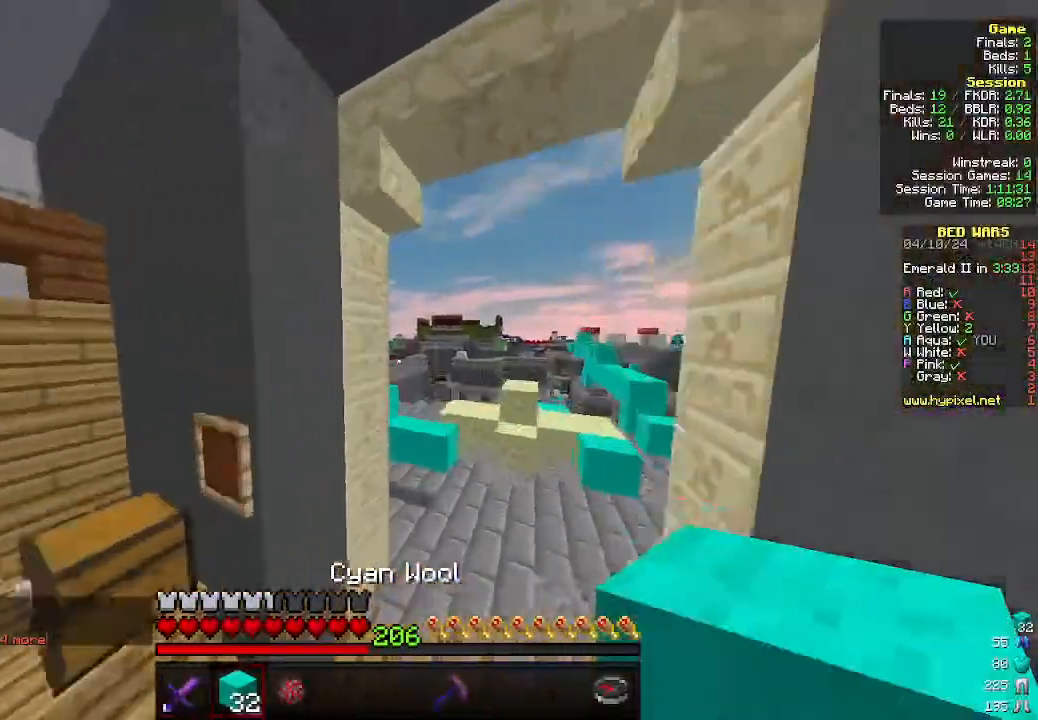
{"keys": ["d", "w"], "mouse": [], "events": [[133, "d", "down"]]}
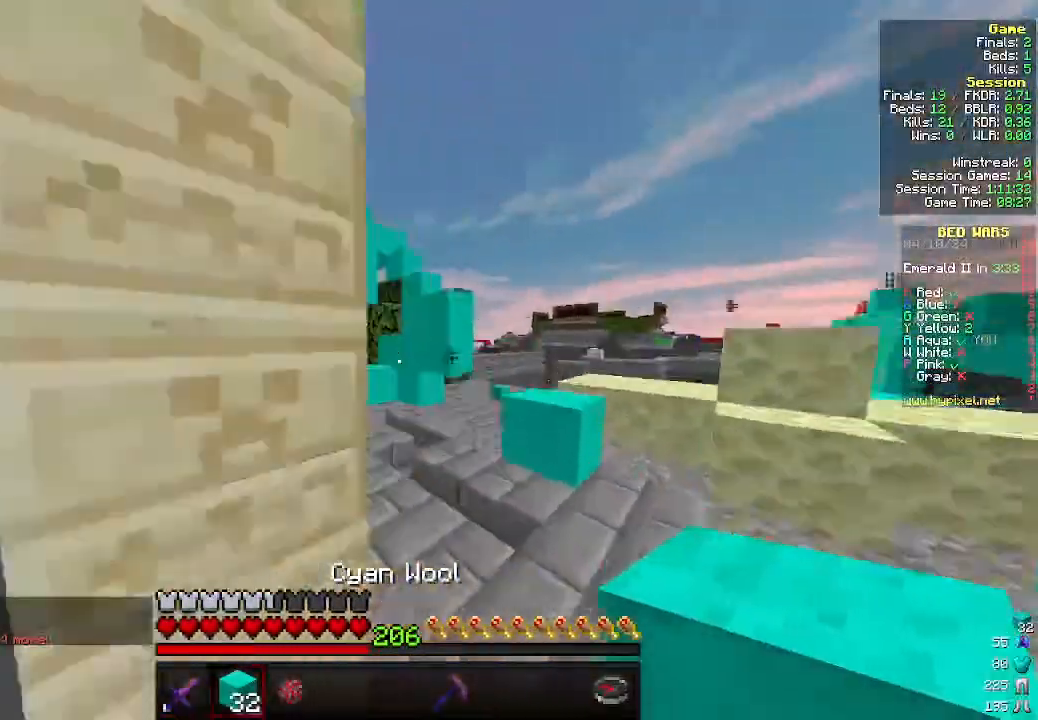
{"keys": ["d", "w"], "mouse": [], "events": []}
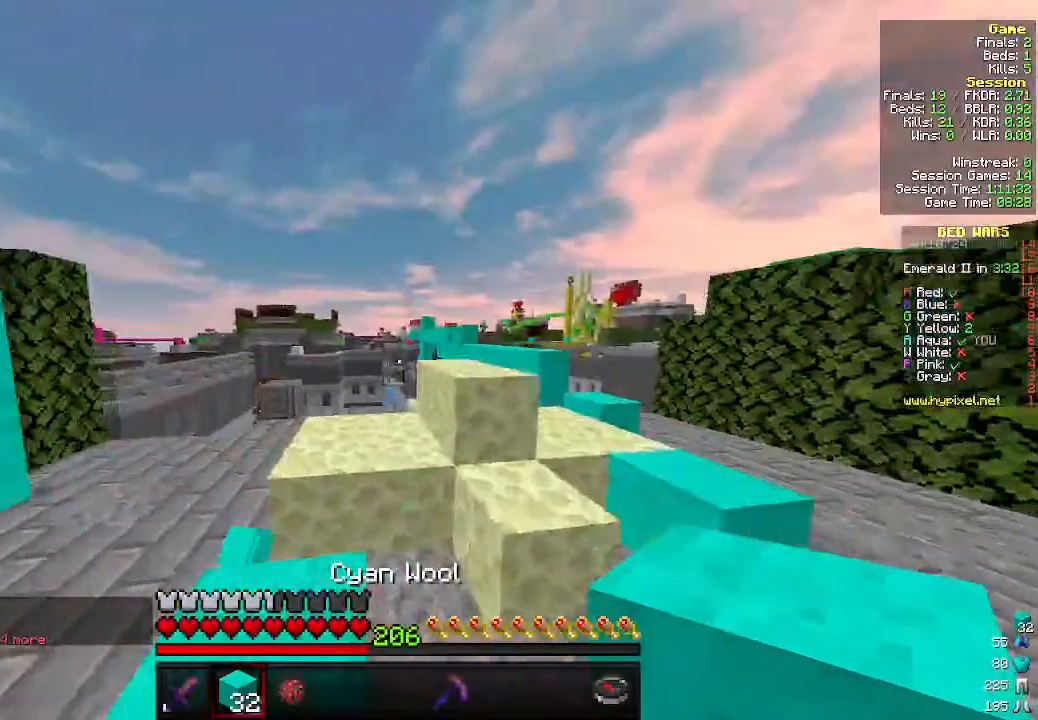
{"keys": ["a", "w"], "mouse": [], "events": [[200, "a", "down"], [266, "d", "up"]]}
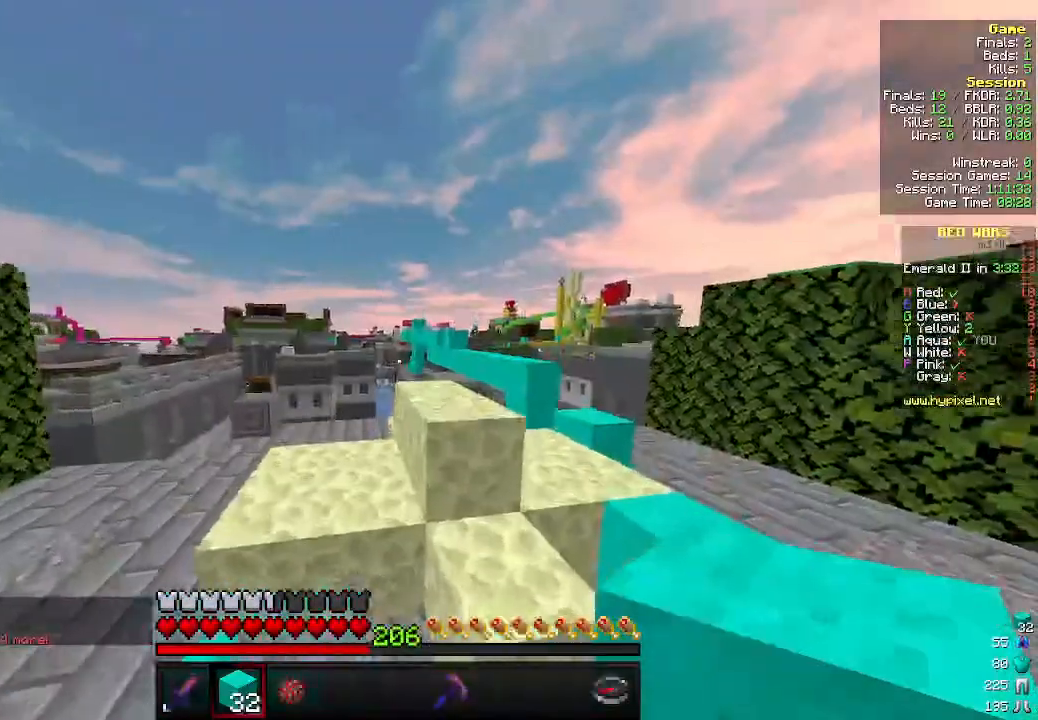
{"keys": ["a", "d", "w"], "mouse": [], "events": [[166, "a", "up"], [166, "d", "down"], [400, "a", "down"]]}
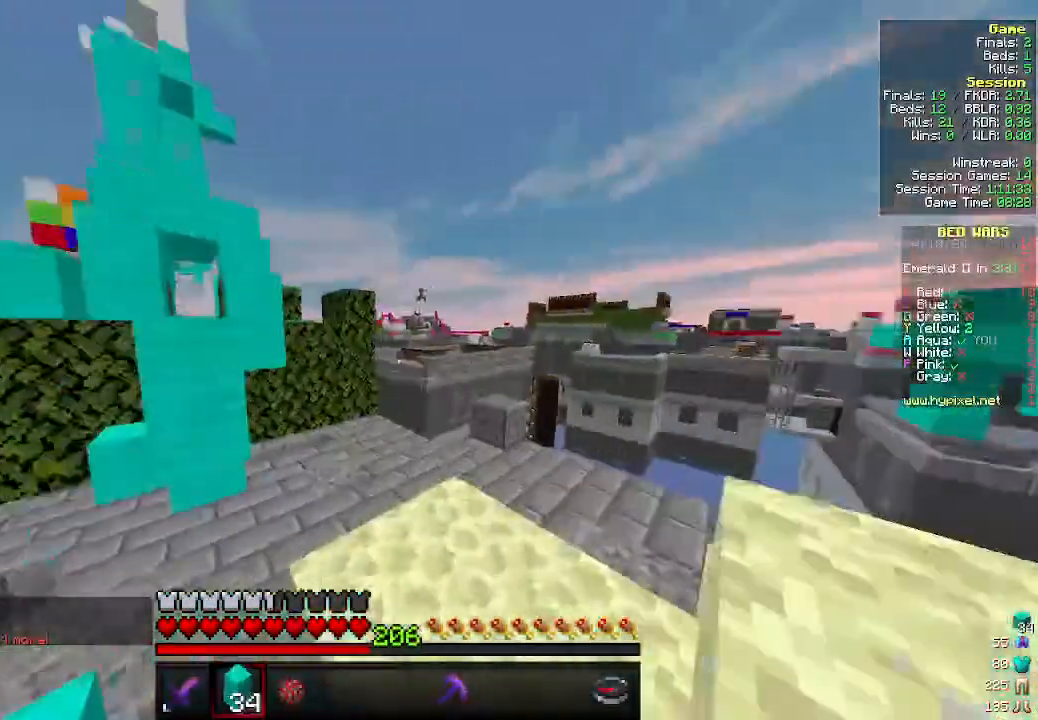
{"keys": ["d"], "mouse": [], "events": [[233, "d", "up"], [233, "w", "up"], [366, "a", "up"], [466, "d", "down"]]}
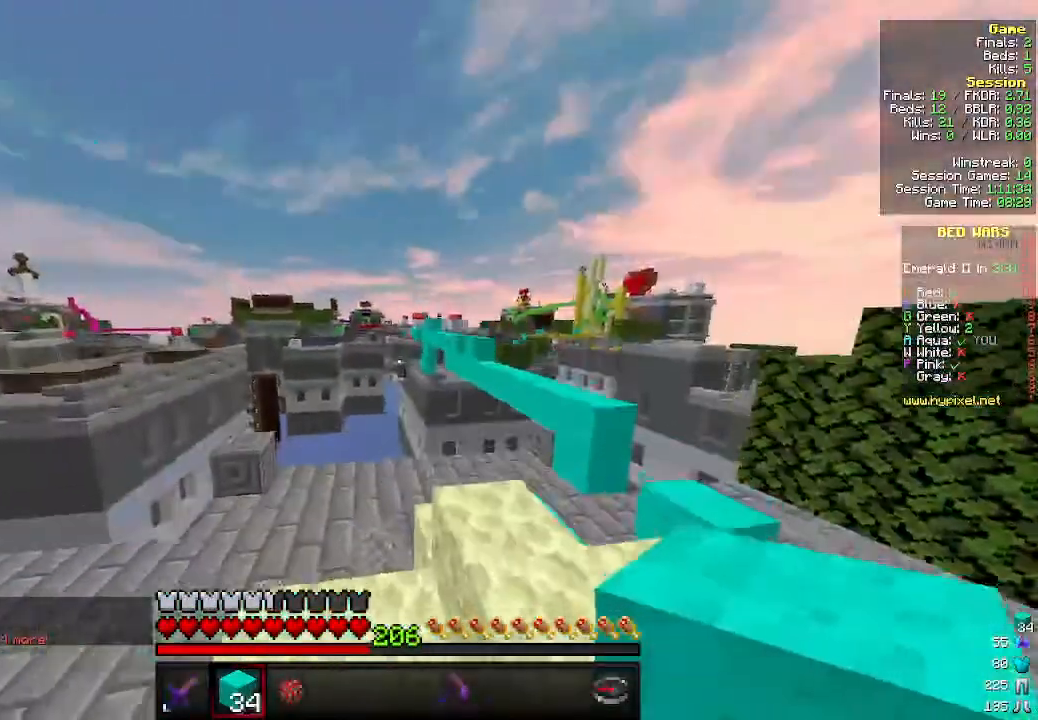
{"keys": ["d"], "mouse": [], "events": [[66, "w", "down"], [300, "w", "up"]]}
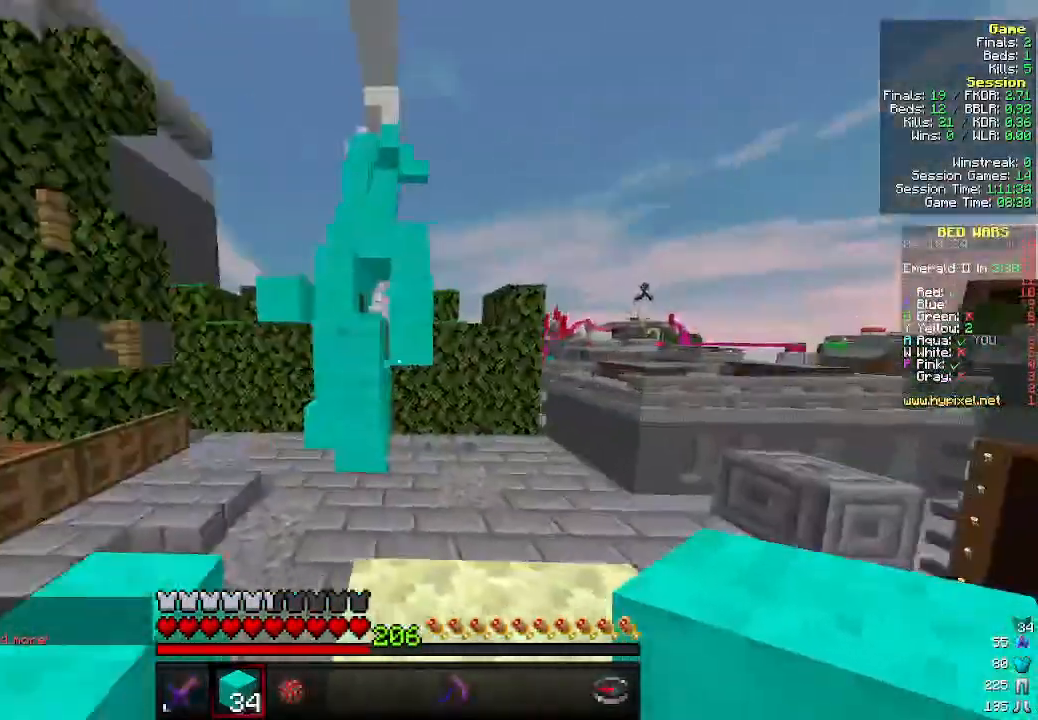
{"keys": [], "mouse": [], "events": [[100, "d", "up"], [233, "w", "down"], [333, "mouse_right", "down"], [400, "w", "up"], [433, "mouse_right", "up"]]}
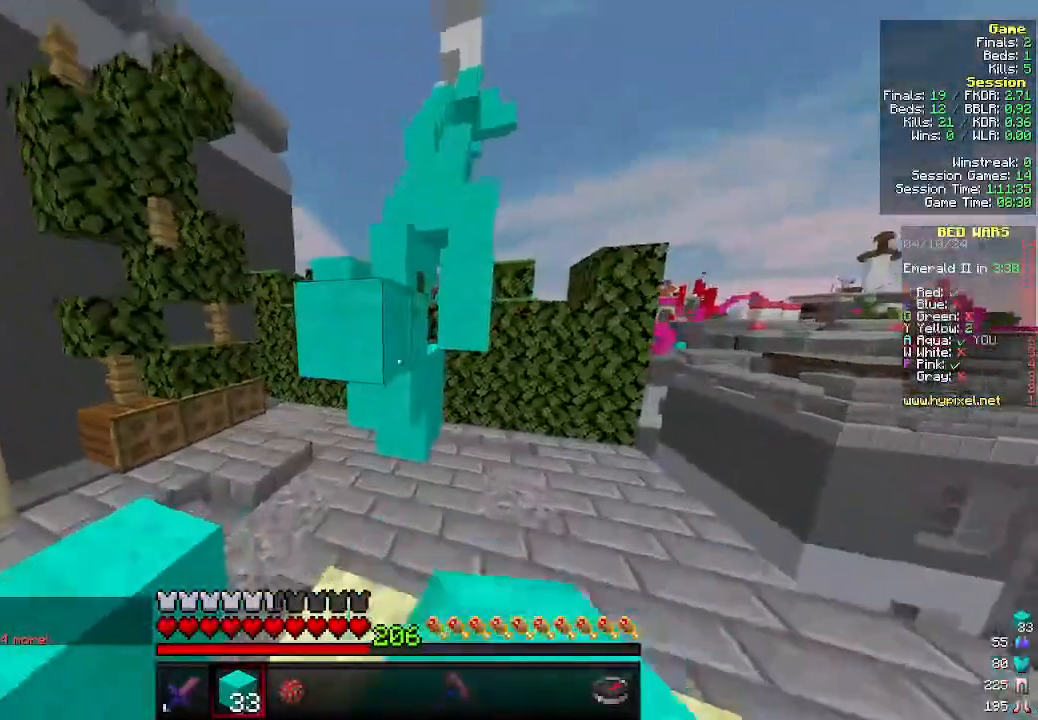
{"keys": [], "mouse": [], "events": [[100, "mouse_right", "down"], [200, "mouse_right", "up"], [333, "mouse_right", "down"], [466, "mouse_right", "up"]]}
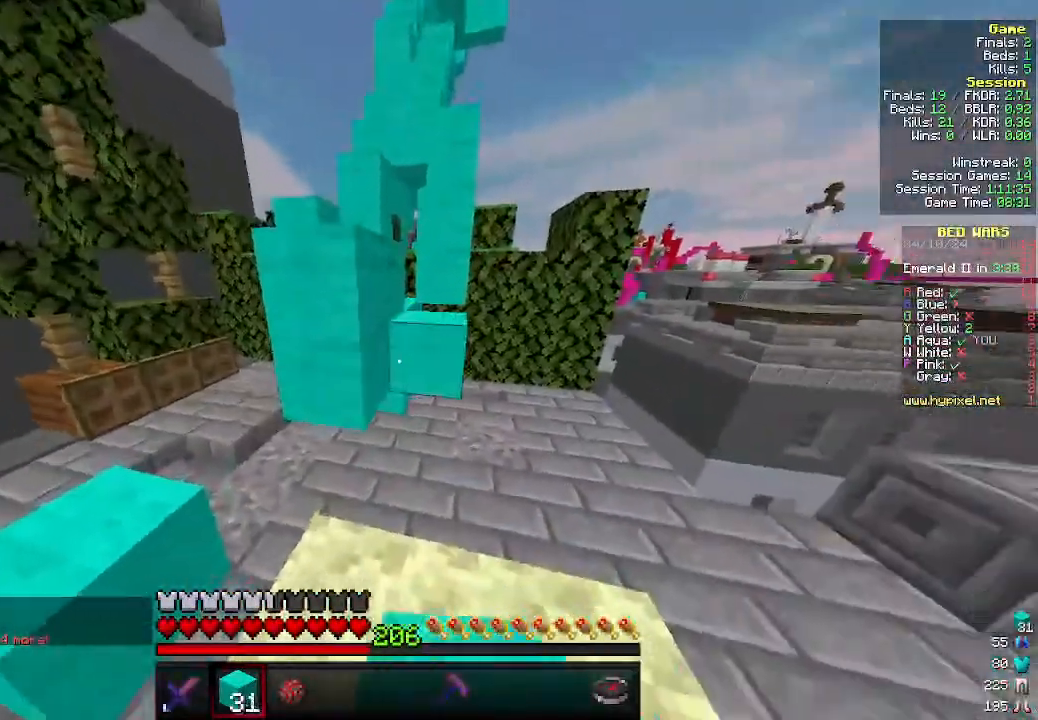
{"keys": ["d", "w"], "mouse": ["right"], "events": [[100, "mouse_right", "down"], [166, "w", "down"], [266, "mouse_right", "up"], [400, "d", "down"], [500, "mouse_right", "down"]]}
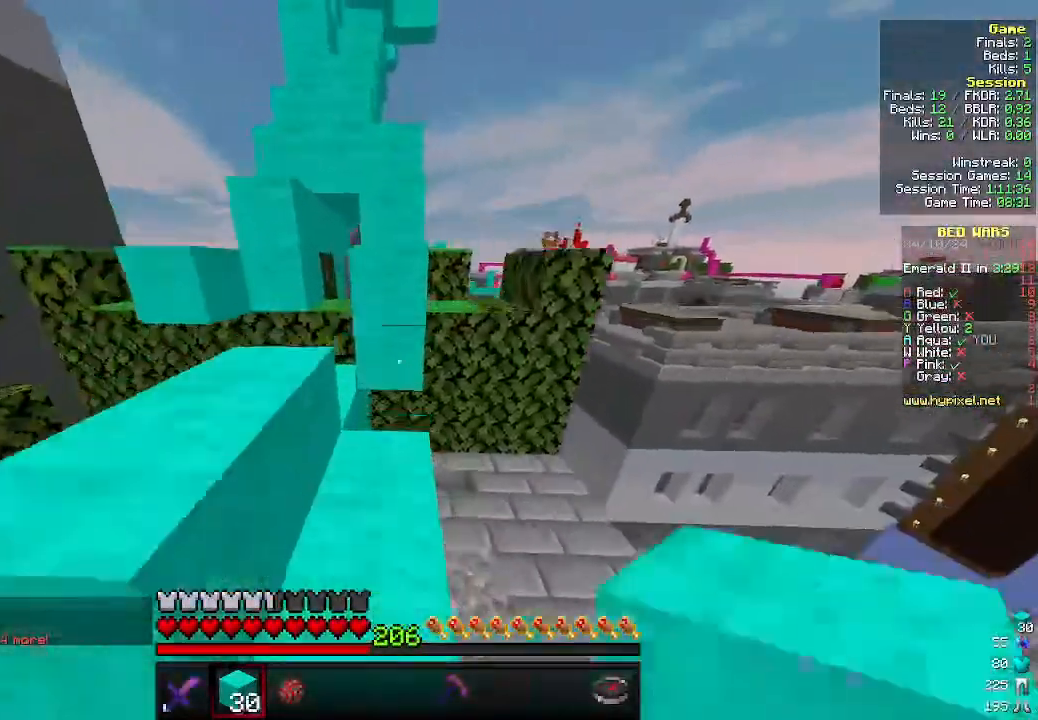
{"keys": ["a", "w"], "mouse": [], "events": [[33, "d", "up"], [166, "mouse_right", "up"], [433, "a", "down"]]}
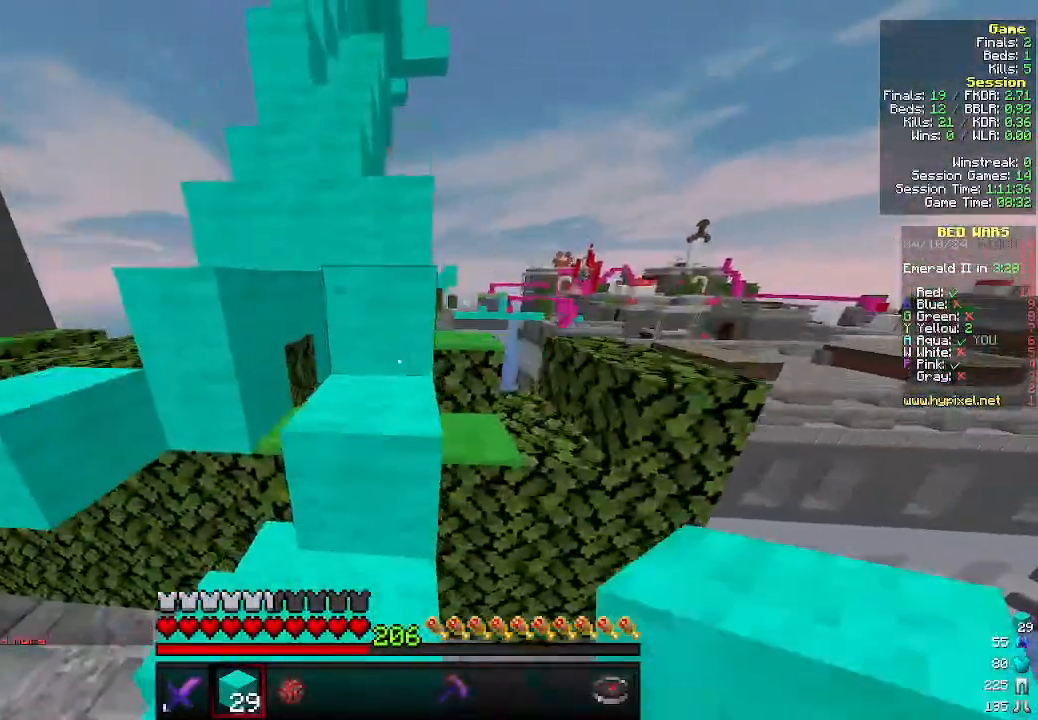
{"keys": ["w"], "mouse": [], "events": [[66, "a", "up"]]}
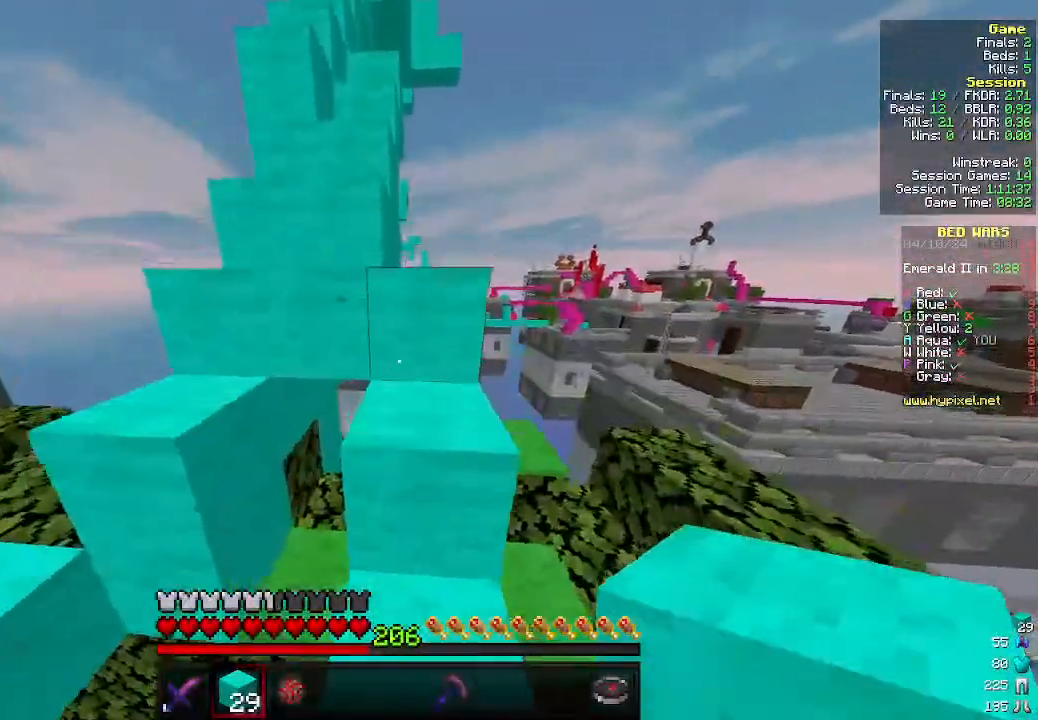
{"keys": ["w"], "mouse": [], "events": []}
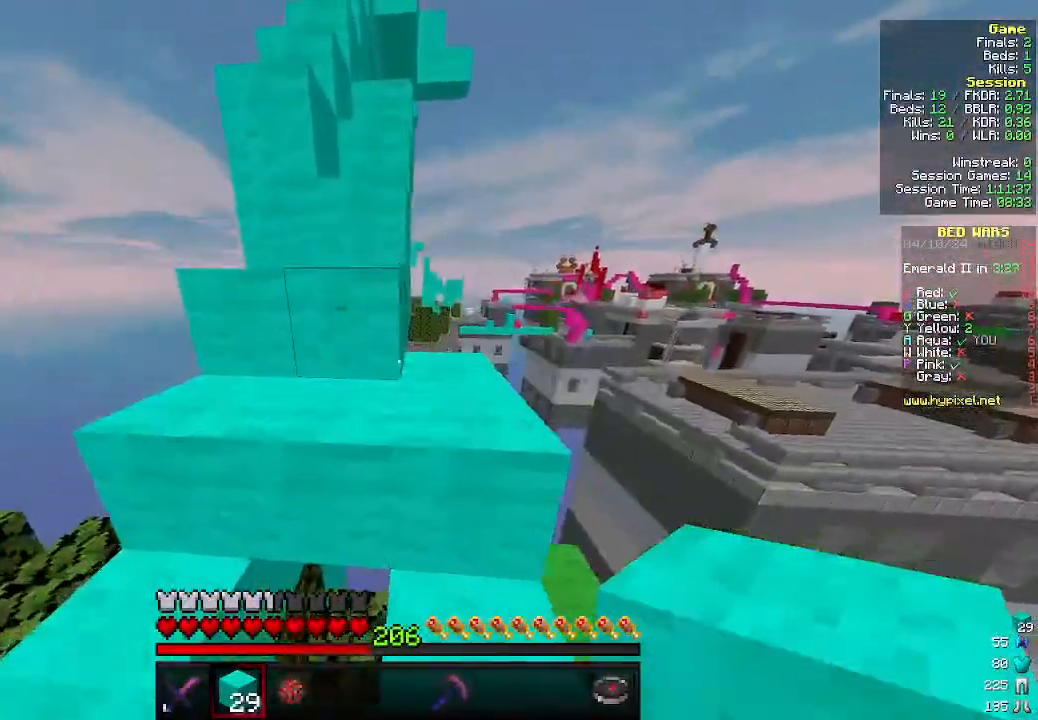
{"keys": ["w"], "mouse": [], "events": []}
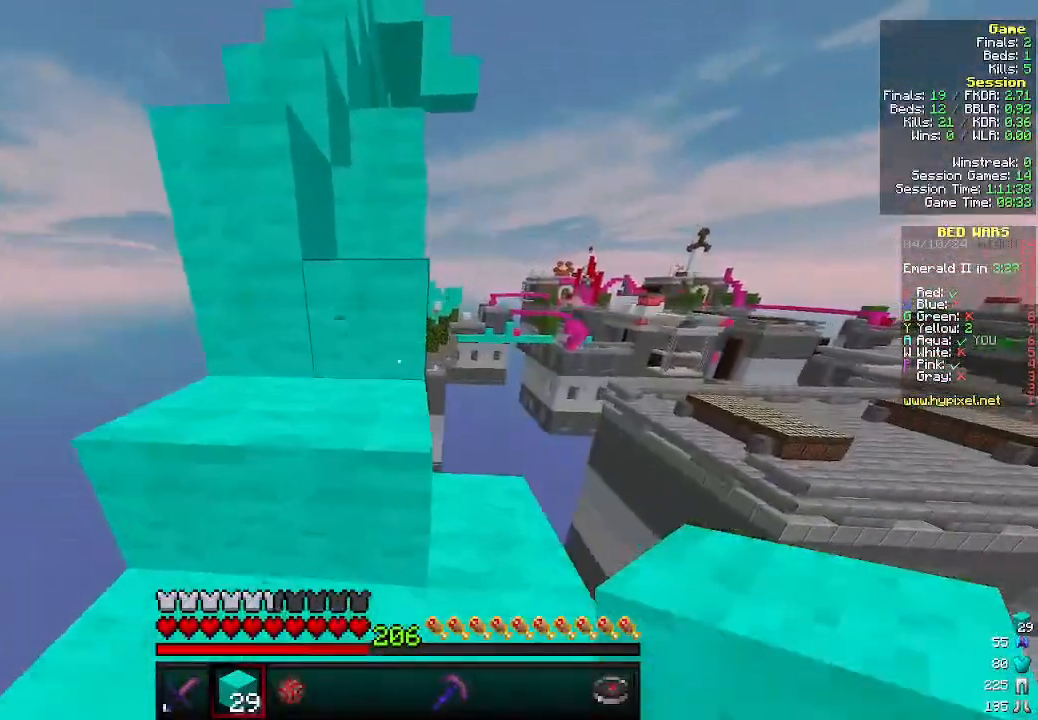
{"keys": ["w"], "mouse": [], "events": []}
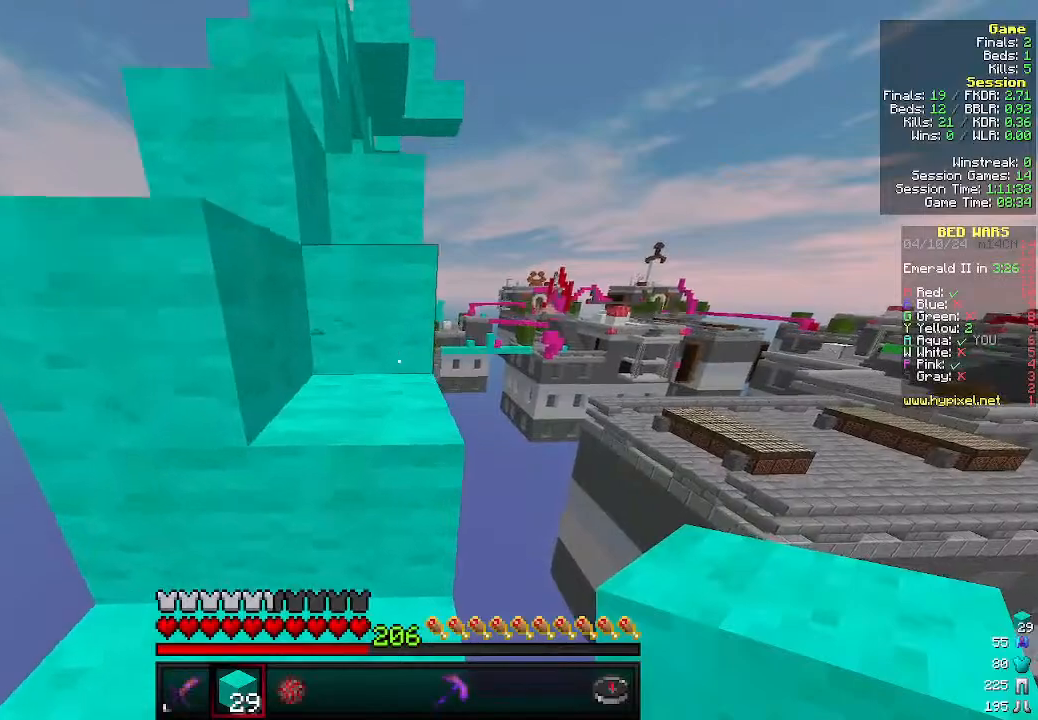
{"keys": ["a"], "mouse": [], "events": [[433, "a", "down"], [466, "w", "up"]]}
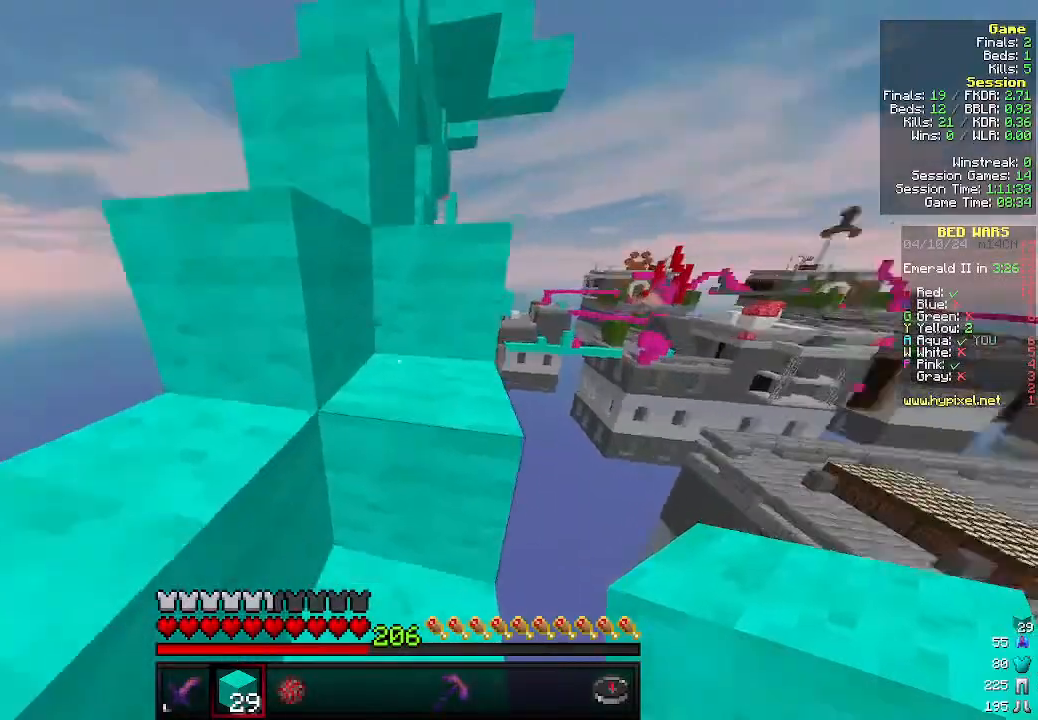
{"keys": ["w"], "mouse": [], "events": [[300, "w", "down"], [400, "a", "up"]]}
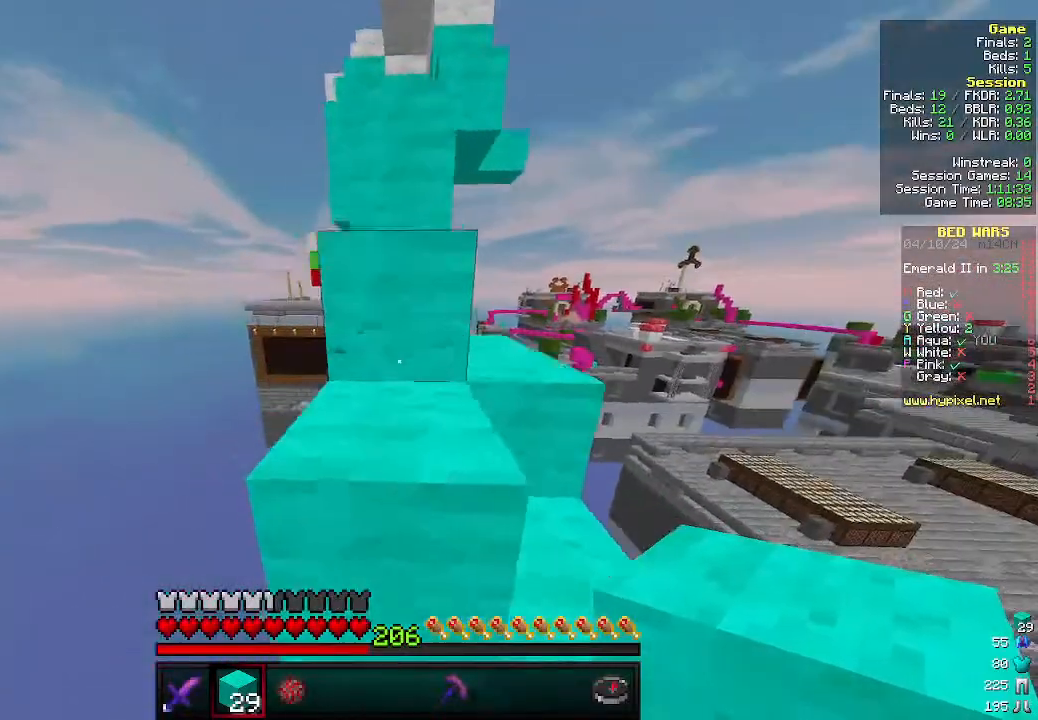
{"keys": ["d", "w"], "mouse": [], "events": [[366, "d", "down"]]}
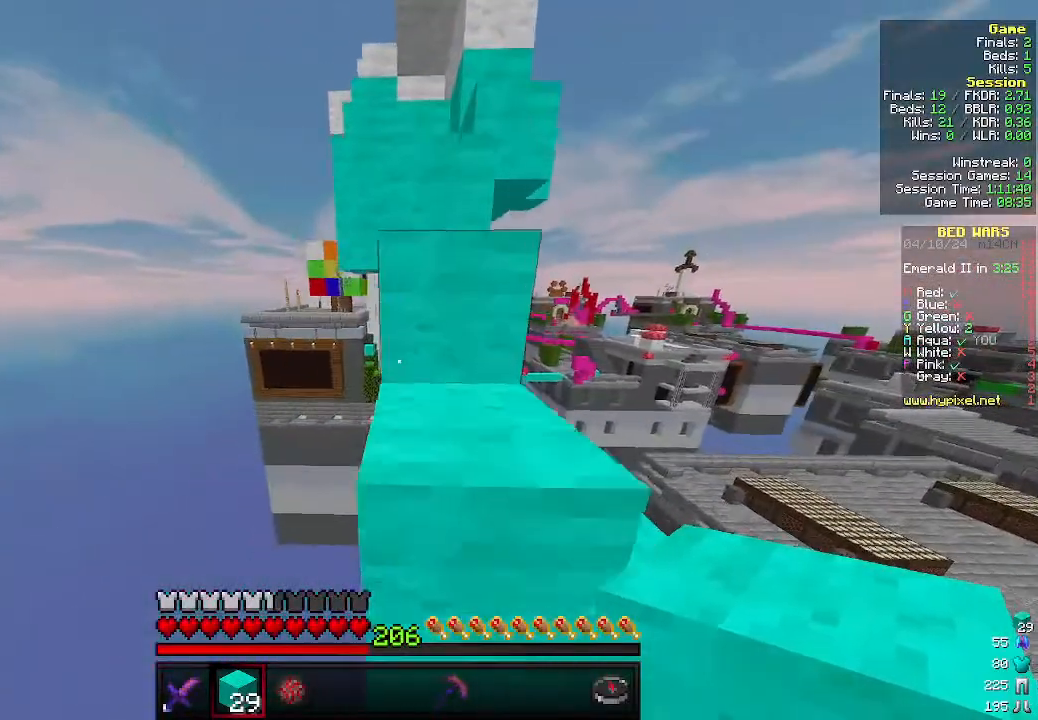
{"keys": ["w"], "mouse": [], "events": [[33, "d", "up"]]}
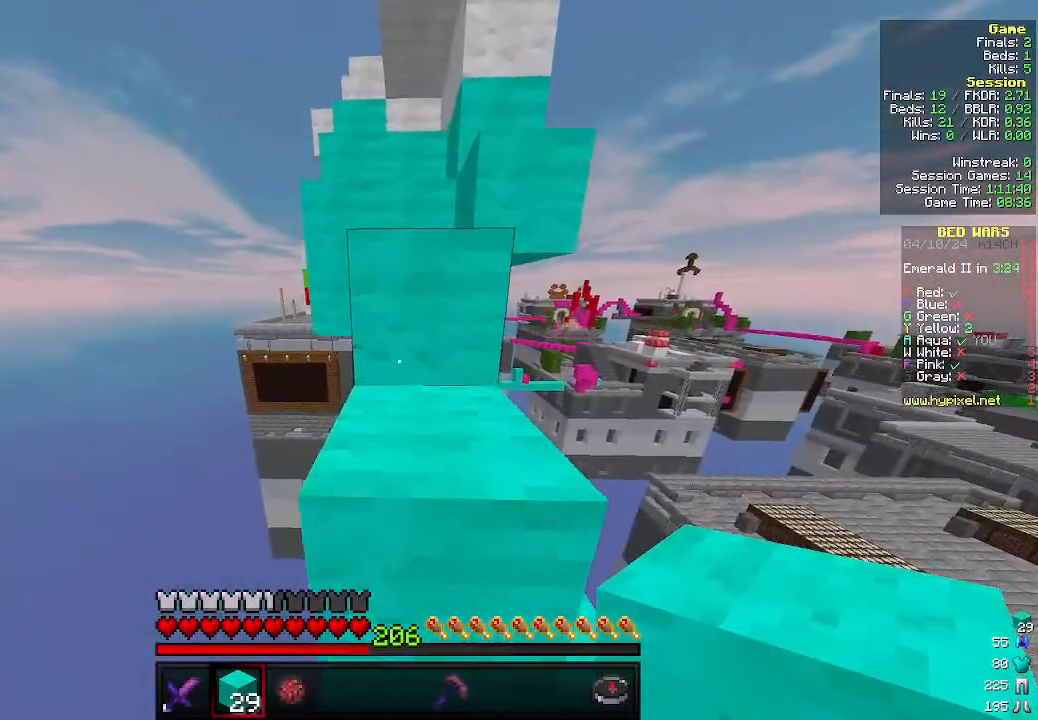
{"keys": ["d", "w"], "mouse": ["right"], "events": [[33, "d", "down"], [166, "d", "up"], [333, "d", "down"], [500, "mouse_right", "down"]]}
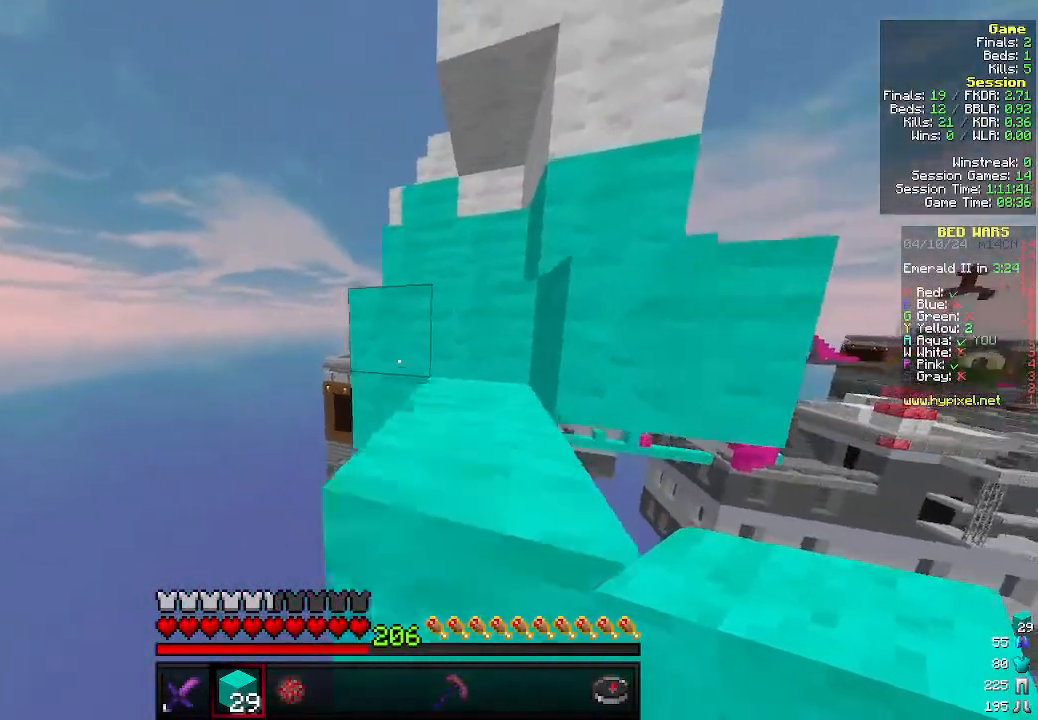
{"keys": ["w"], "mouse": [], "events": [[33, "d", "up"], [166, "mouse_right", "up"], [200, "d", "down"], [366, "d", "up"]]}
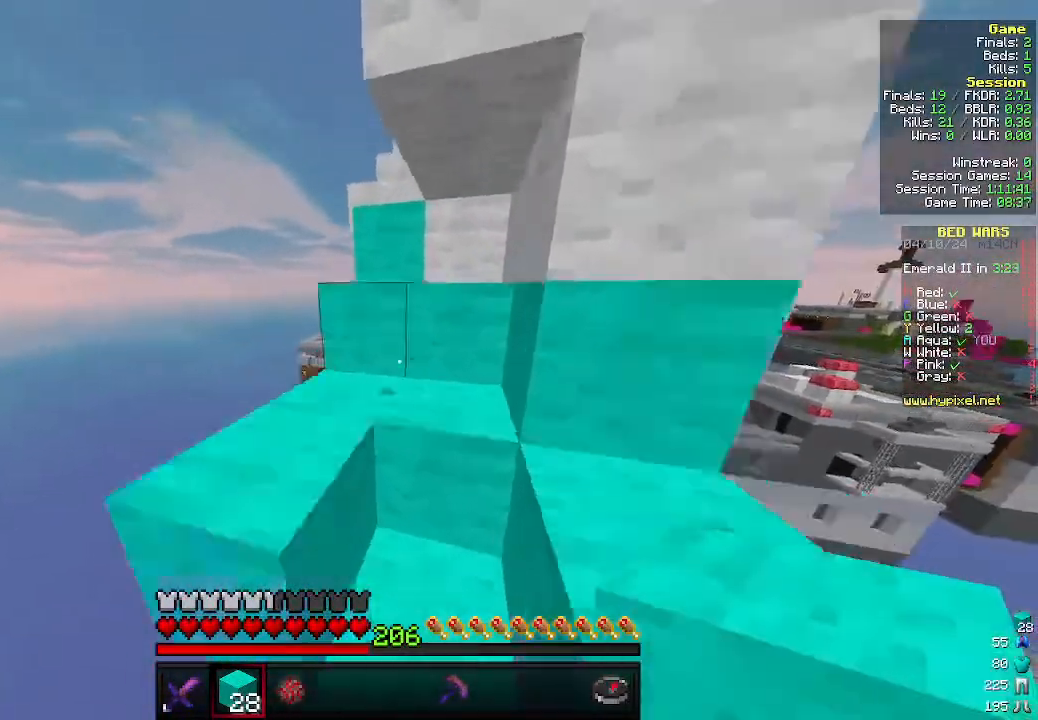
{"keys": ["w"], "mouse": [], "events": [[100, "a", "down"], [400, "a", "up"]]}
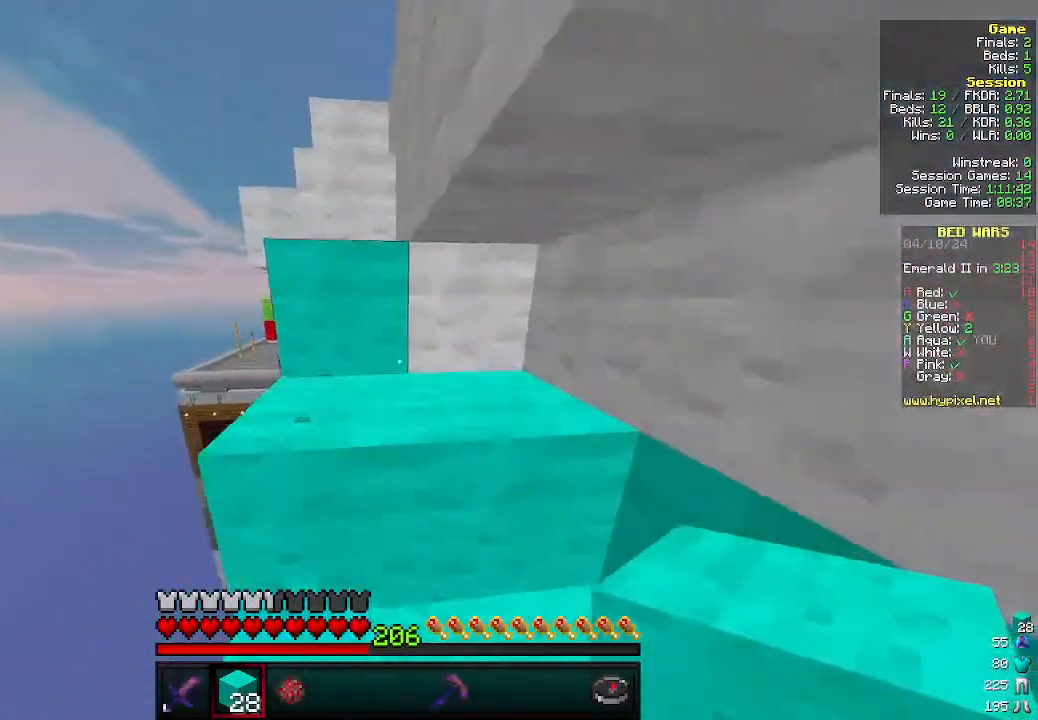
{"keys": ["d", "w"], "mouse": [], "events": [[233, "a", "down"], [400, "a", "up"], [500, "d", "down"]]}